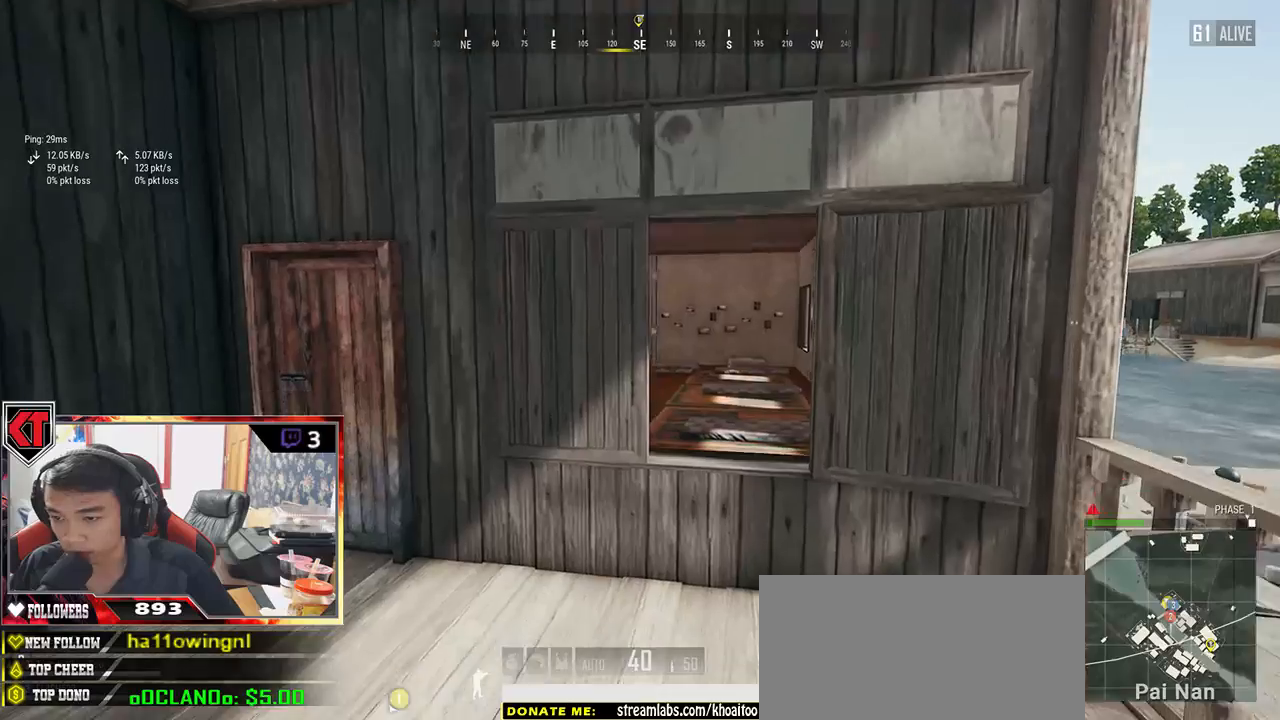
Gameplay with keyboard and mouse; each line is a JSON object with the keys and mouse buttons held at the frame after it. "events" lists presses ("down") and releases ("up") of "a", "c", "ctrl", "d", "e", "f", "q", "r", "s", "shift", "space", "tab", "v", "w", "x", "z", "mouse_left", "mouse_wheel" and "mouse_right" between this image and that frame as [ms after this image, input, new state], when the widget could be followed in between. "mouse_left", "mouse_wheel", "mouse_right" = the "left", "wheel", "right" buttons of the "mouse" list. No other keys are recorded. "wheel" means that the mouse wheel is clicked or scrolled. Mouse movement is not recorded.
{"keys": ["d"], "mouse": [], "events": [[117, "d", "down"], [133, "shift", "up"], [317, "w", "up"]]}
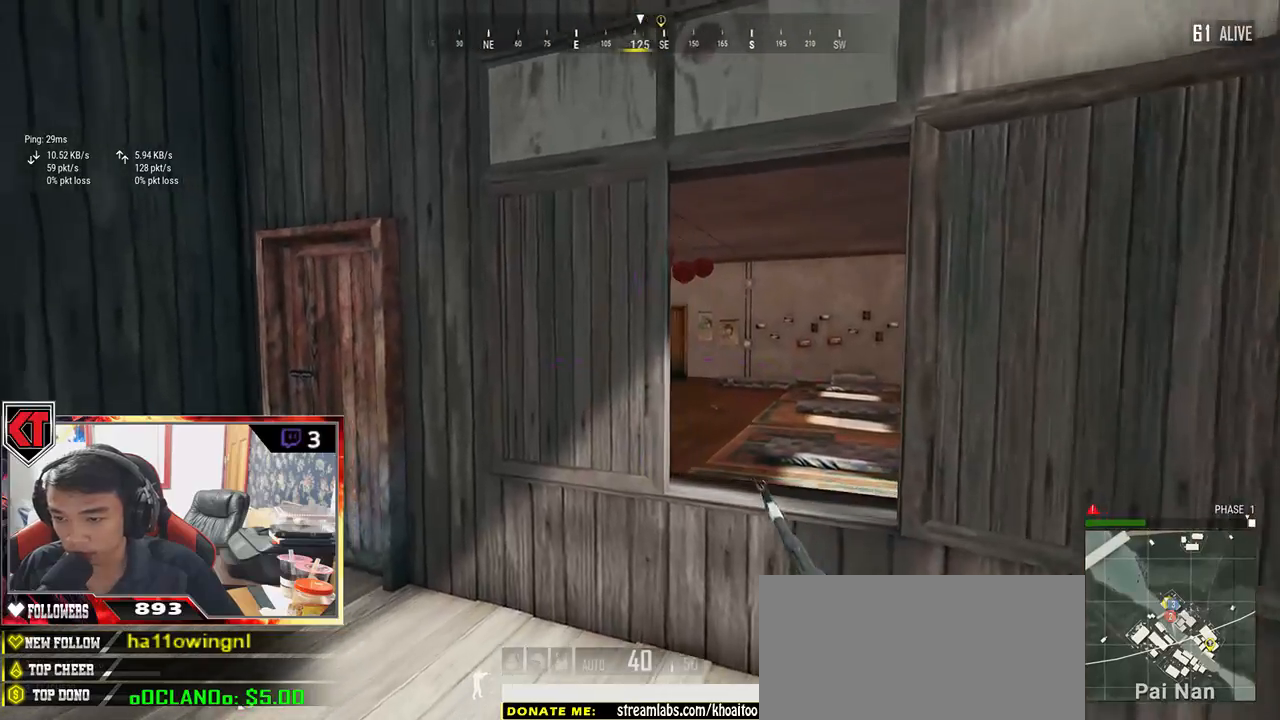
{"keys": ["e"], "mouse": ["right"], "events": [[67, "mouse_right", "down"], [167, "mouse_right", "up"], [167, "w", "down"], [200, "d", "up"], [300, "a", "down"], [400, "e", "down"], [500, "a", "up"], [500, "mouse_right", "down"], [500, "w", "up"]]}
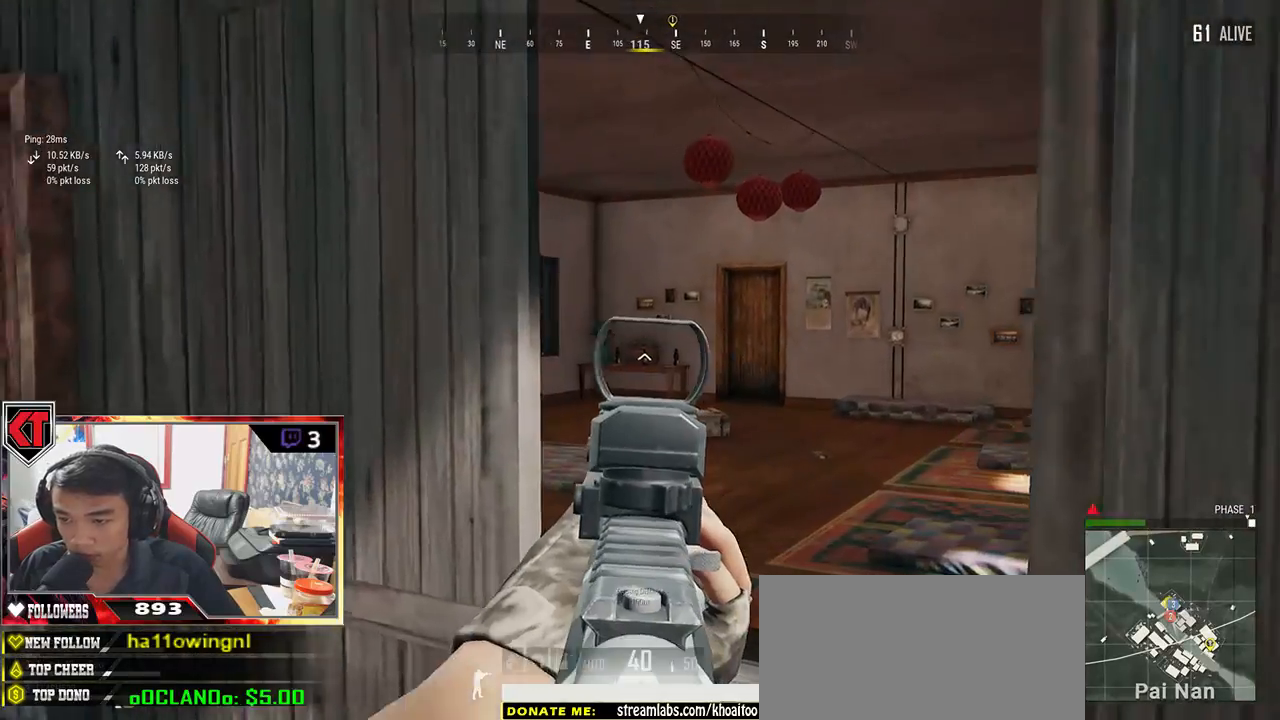
{"keys": ["a", "s"], "mouse": [], "events": [[50, "d", "down"], [50, "mouse_right", "up"], [283, "a", "down"], [283, "d", "up"], [283, "e", "up"], [383, "mouse_right", "down"], [450, "mouse_right", "up"], [500, "s", "down"]]}
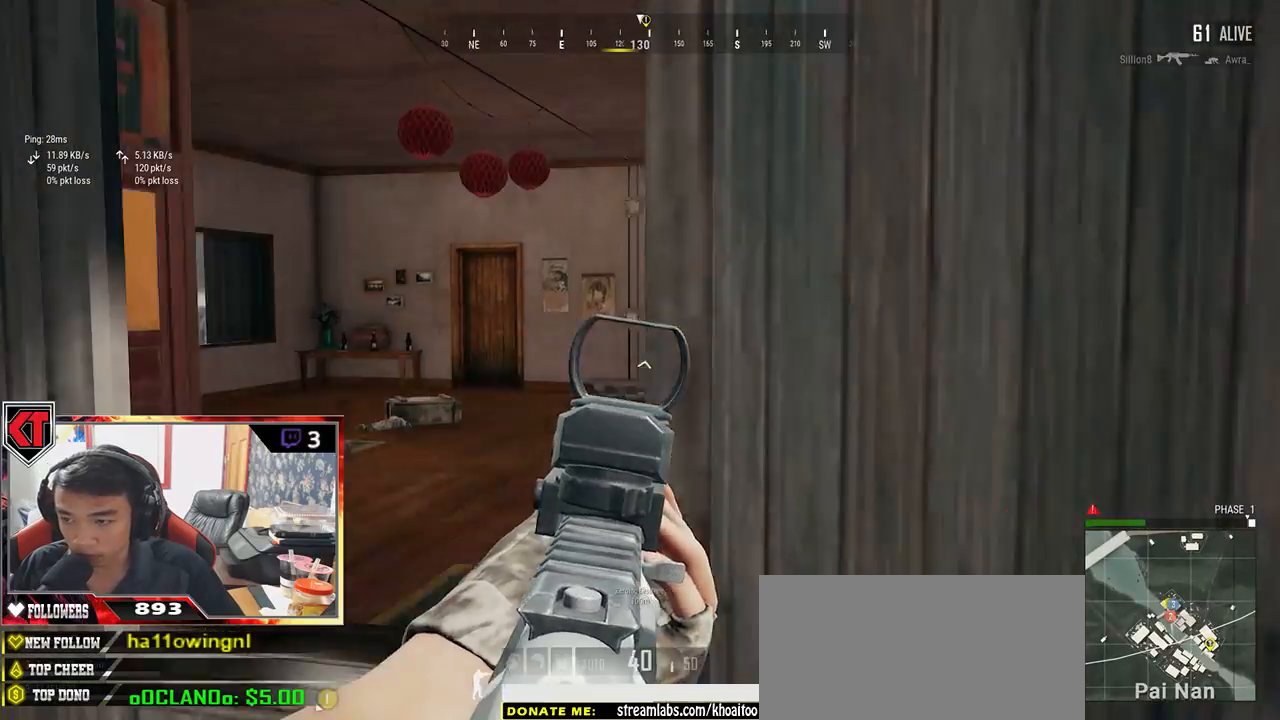
{"keys": ["d", "s"], "mouse": [], "events": [[33, "a", "up"], [133, "d", "down"]]}
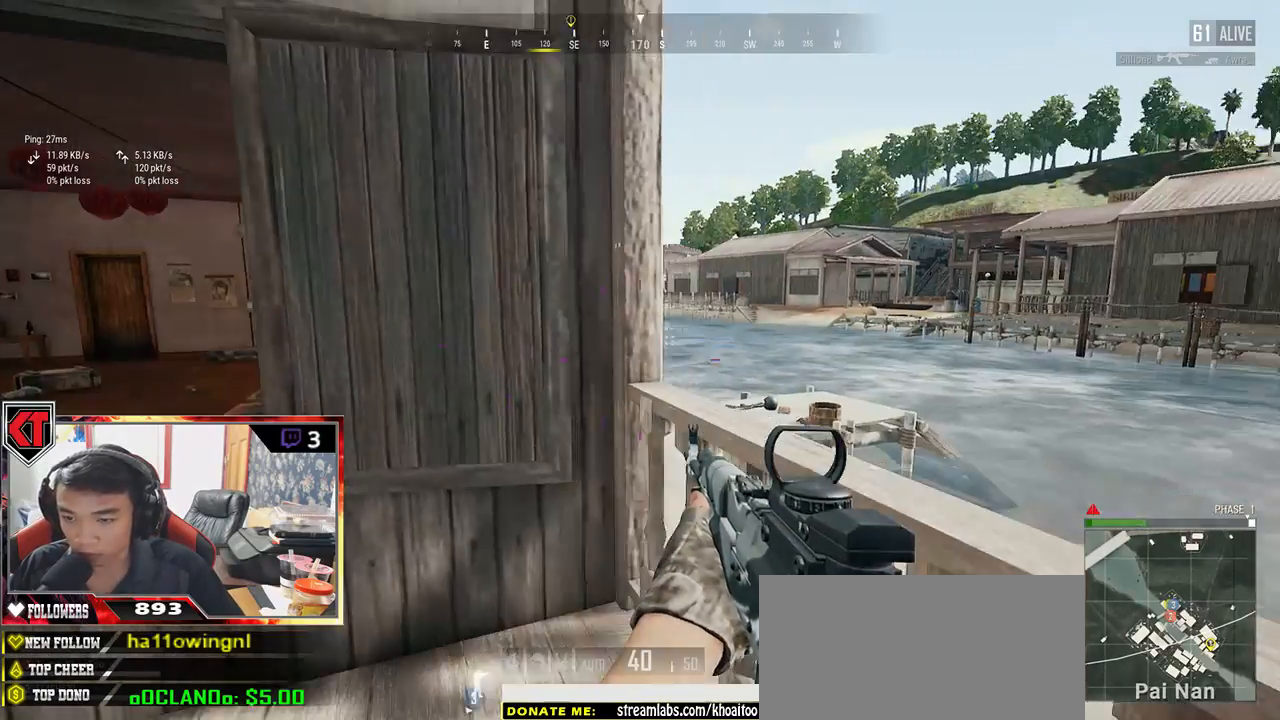
{"keys": ["d", "e"], "mouse": [], "events": [[50, "s", "up"], [83, "d", "up"], [267, "d", "down"], [267, "e", "down"]]}
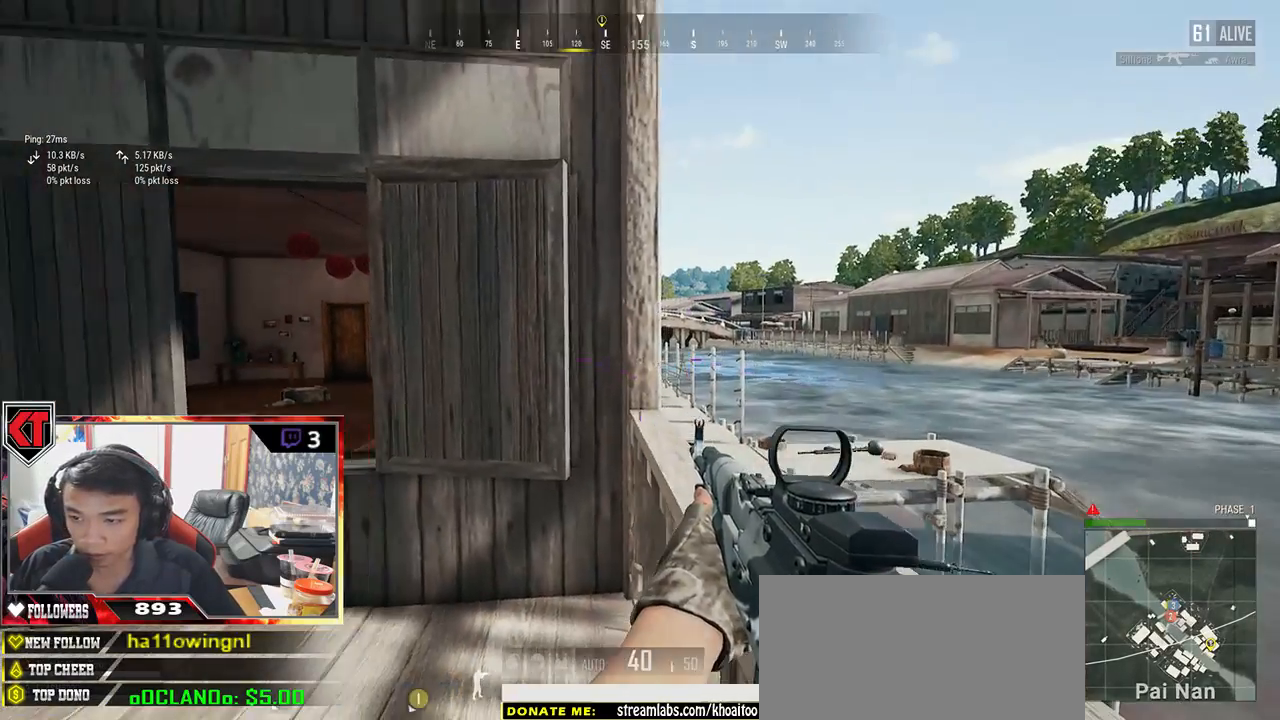
{"keys": ["d", "e"], "mouse": [], "events": [[117, "mouse_right", "down"], [200, "mouse_right", "up"]]}
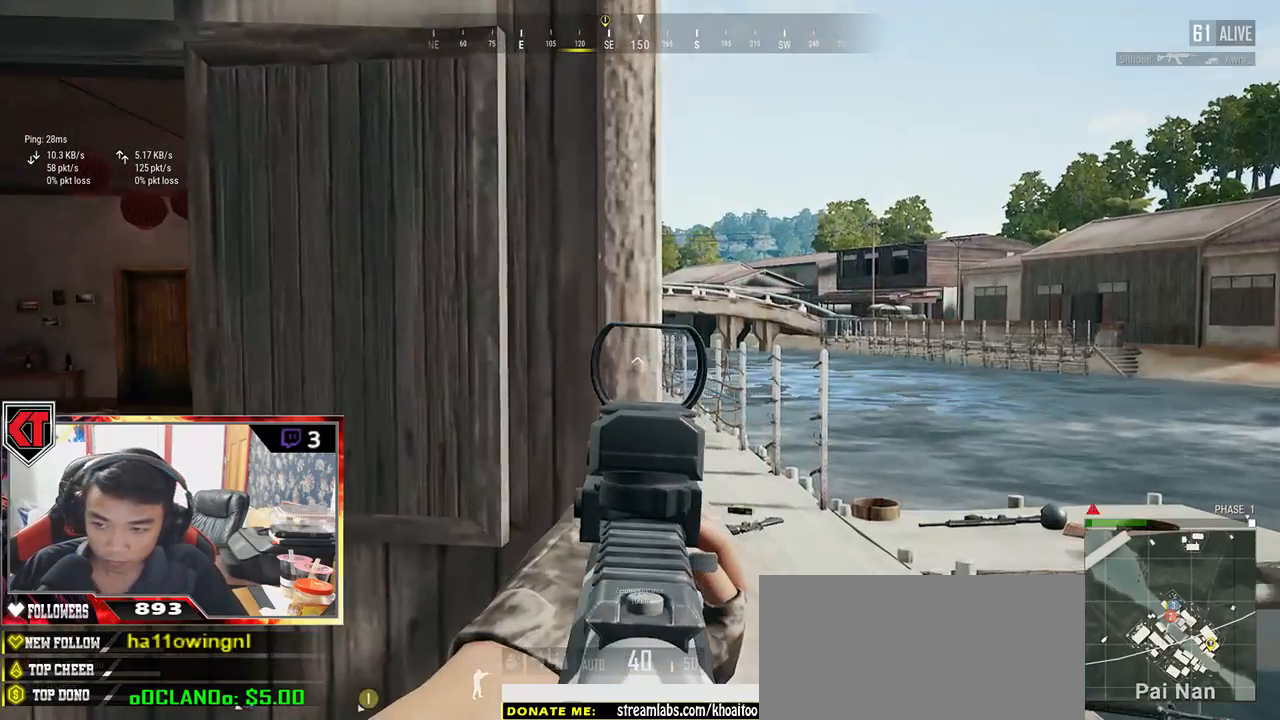
{"keys": ["a"], "mouse": [], "events": [[233, "d", "up"], [267, "a", "down"], [267, "e", "up"]]}
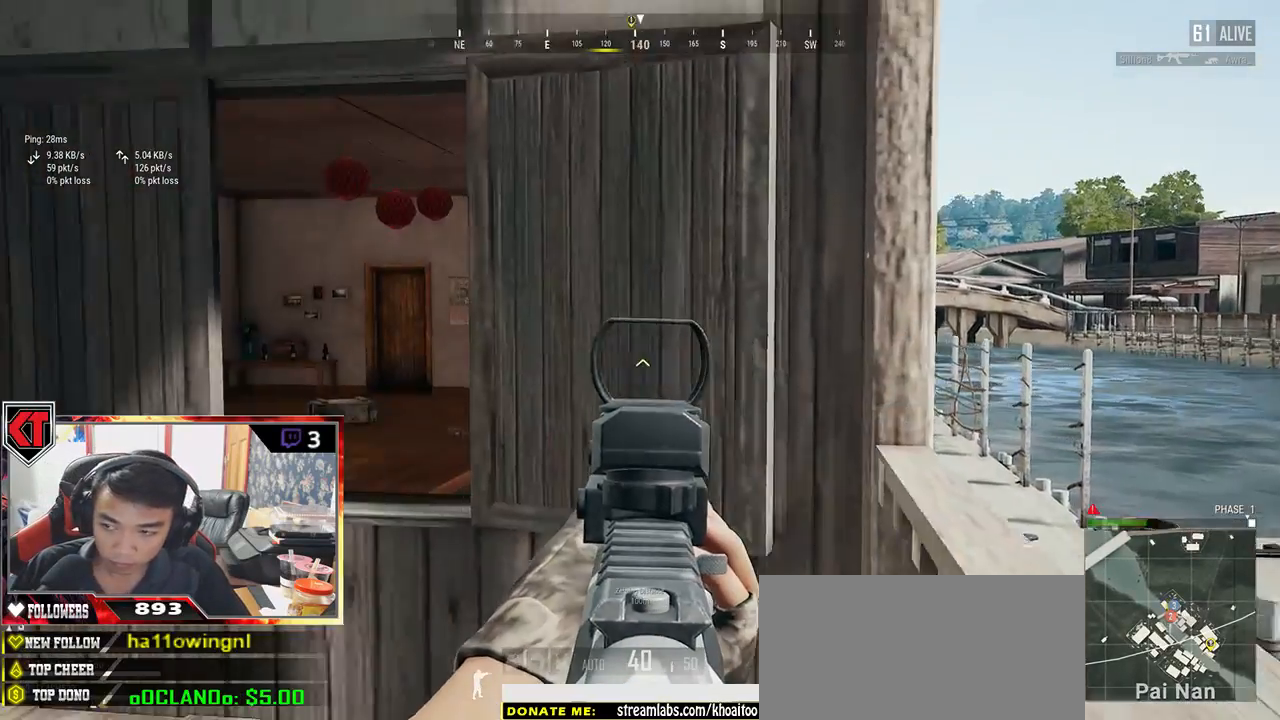
{"keys": ["d", "w"], "mouse": ["right"], "events": [[217, "a", "up"], [267, "d", "down"], [450, "mouse_right", "down"], [450, "w", "down"]]}
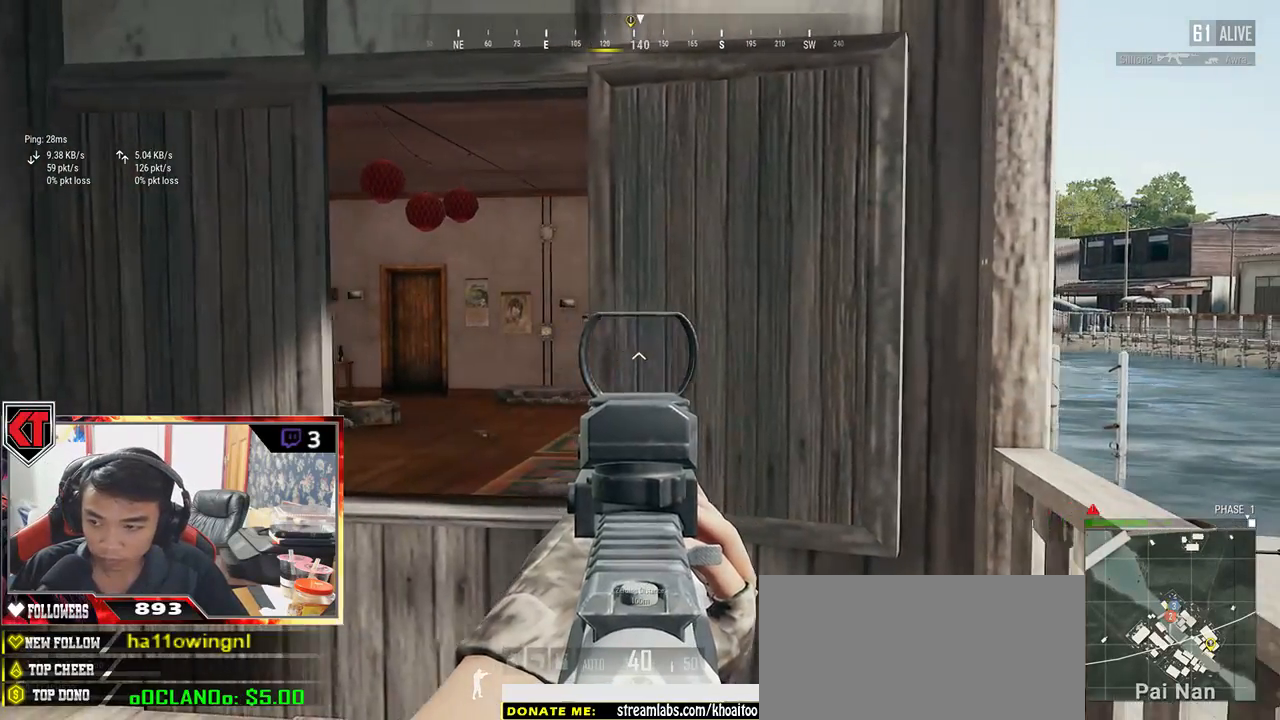
{"keys": ["d"], "mouse": [], "events": [[17, "mouse_right", "up"], [200, "space", "down"], [483, "space", "up"], [483, "w", "up"]]}
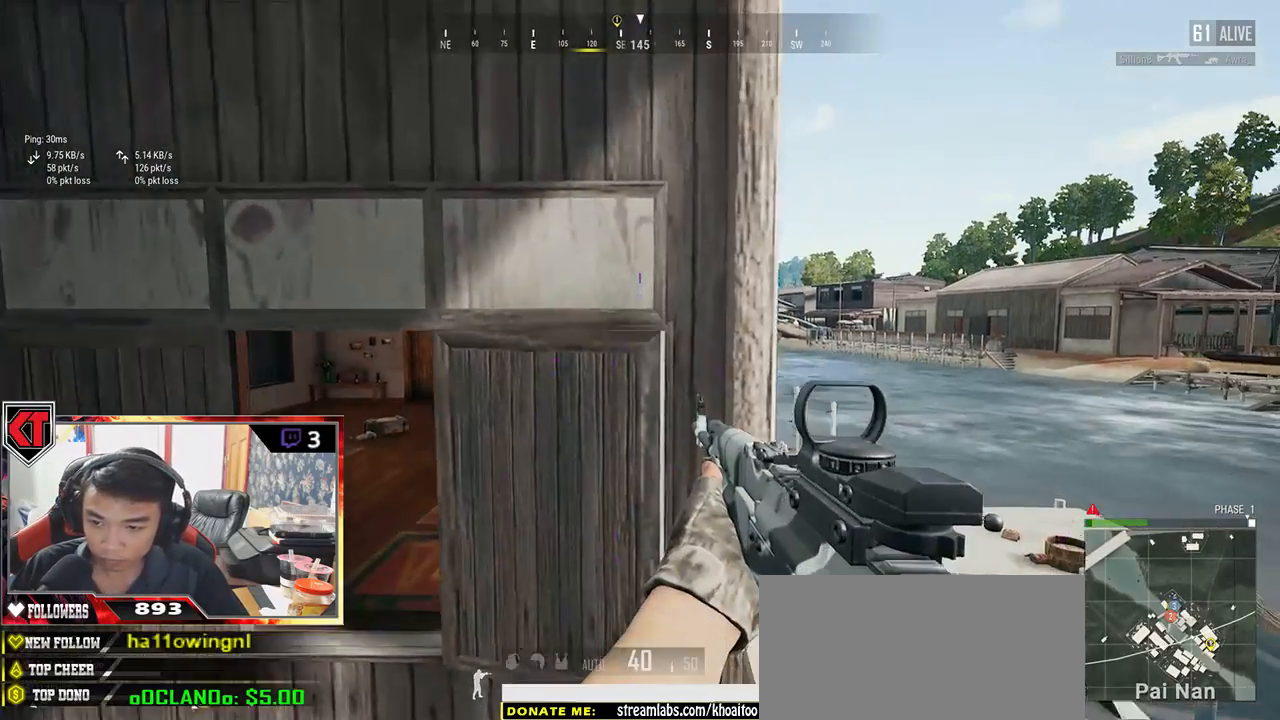
{"keys": ["d"], "mouse": [], "events": []}
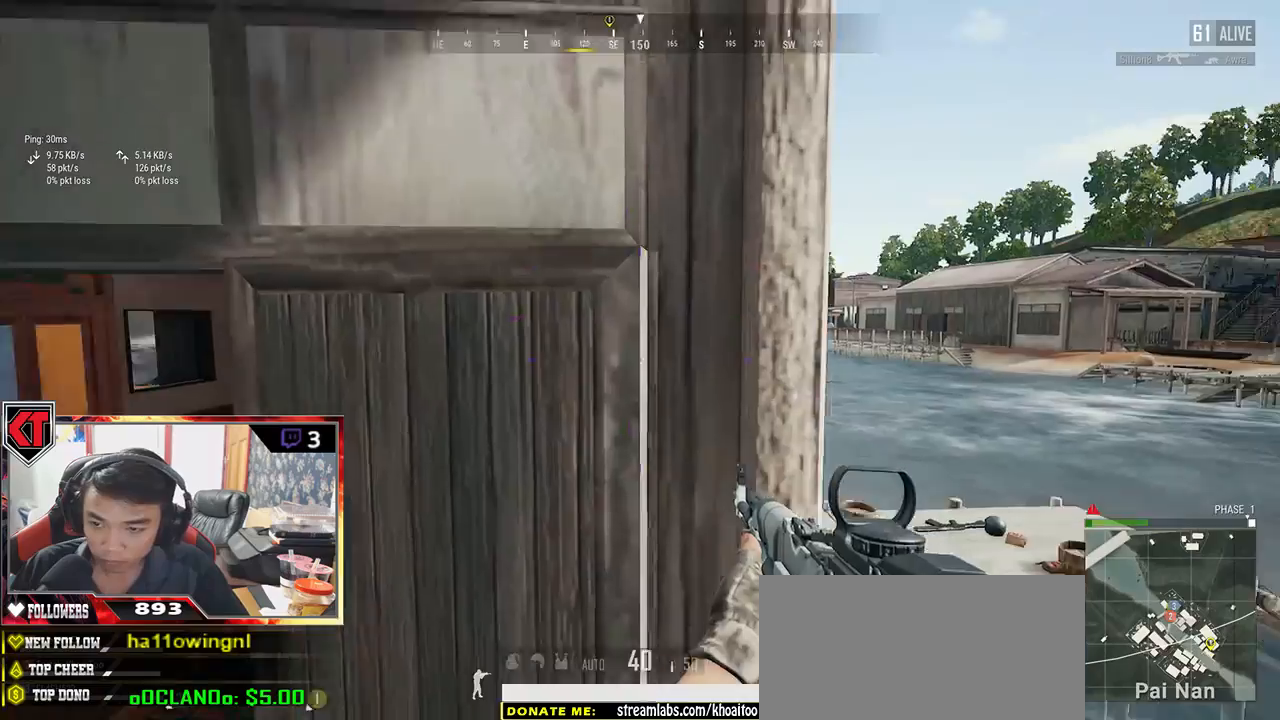
{"keys": ["a", "d", "s"], "mouse": [], "events": [[17, "a", "down"], [50, "d", "up"], [100, "s", "down"], [417, "d", "down"]]}
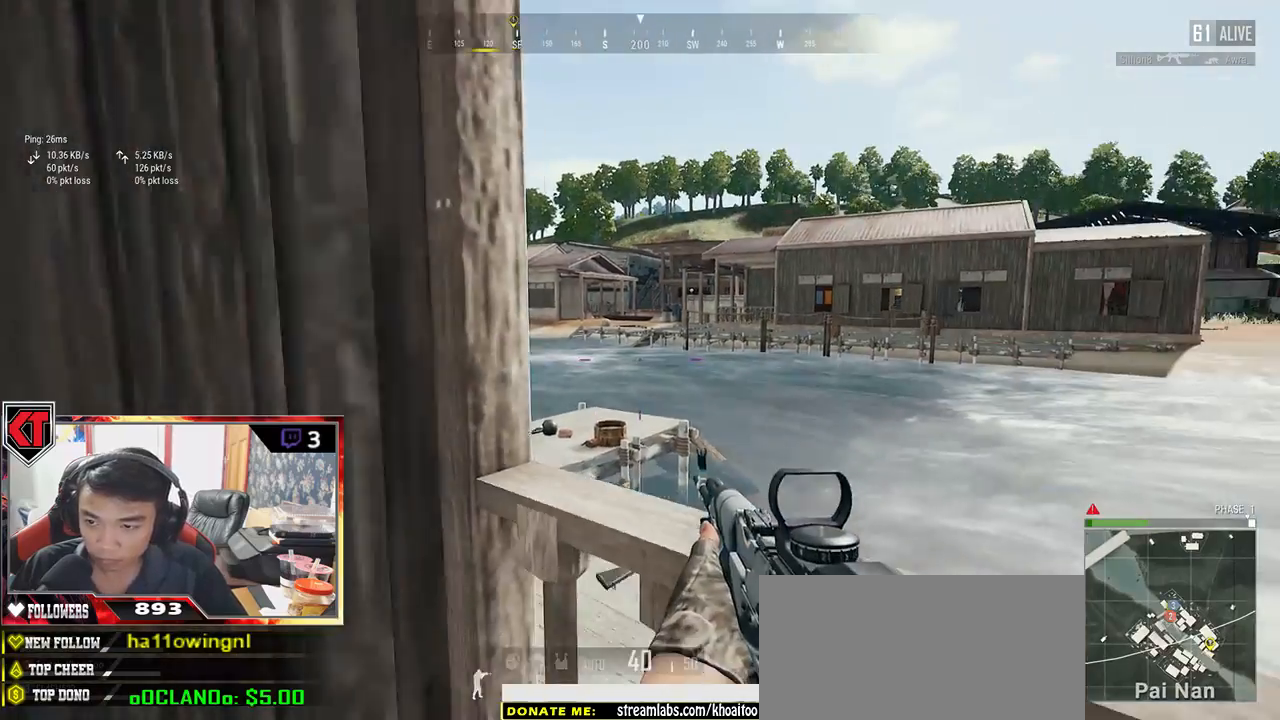
{"keys": ["w"], "mouse": [], "events": [[17, "d", "up"], [133, "a", "up"], [167, "s", "up"], [200, "d", "down"], [283, "w", "down"], [350, "d", "up"]]}
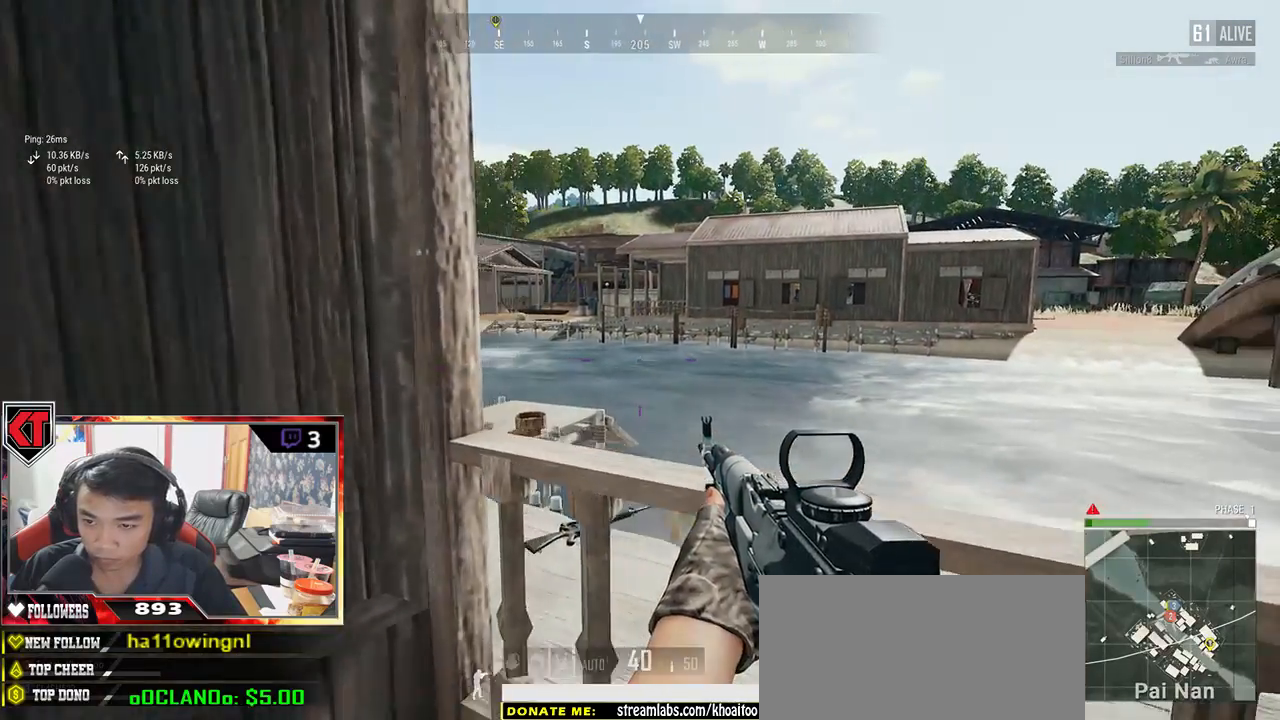
{"keys": ["d", "space"], "mouse": []}
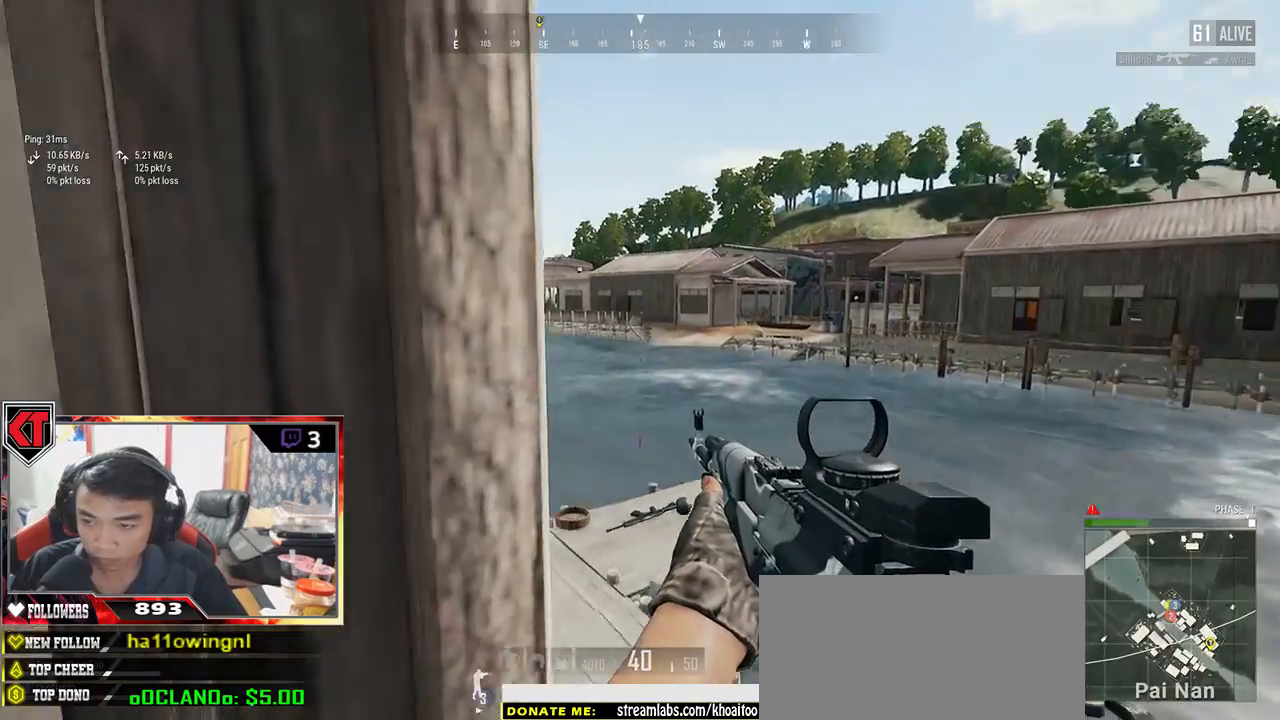
{"keys": ["a"], "mouse": [], "events": [[200, "space", "up"], [267, "a", "down"], [300, "d", "up"]]}
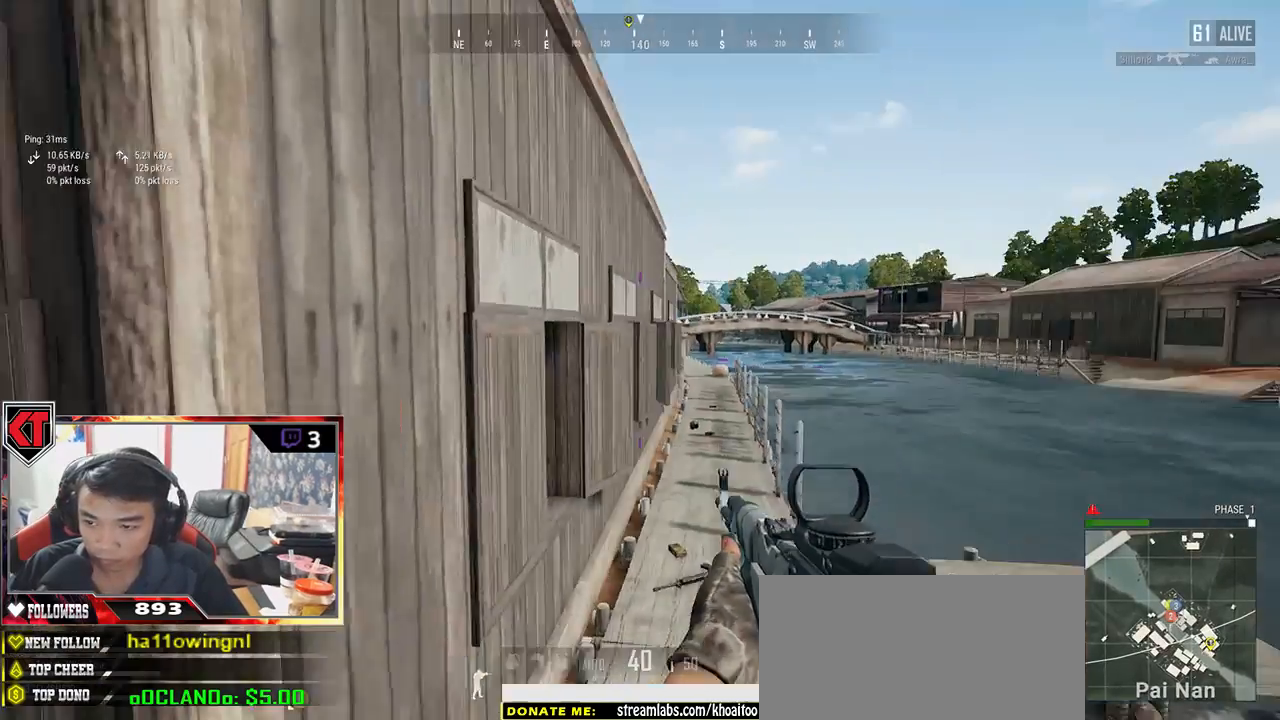
{"keys": ["a", "s"], "mouse": [], "events": [[233, "s", "down"]]}
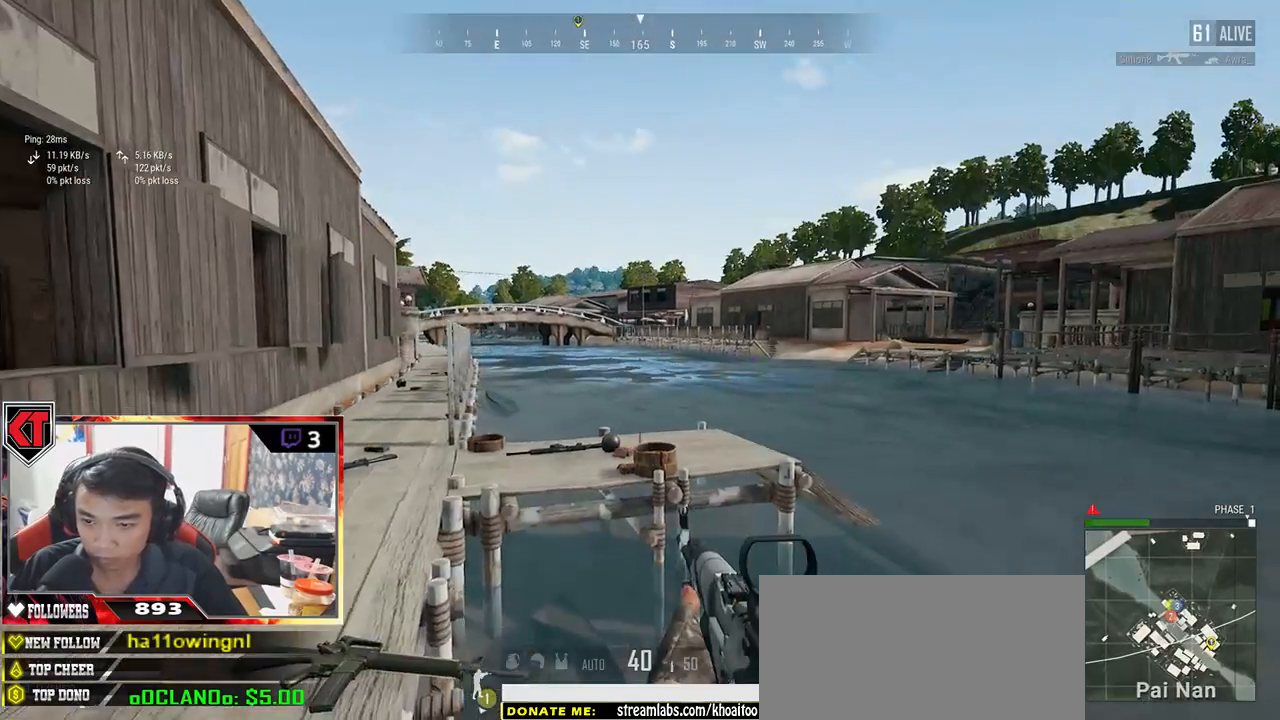
{"keys": ["d", "s"], "mouse": [], "events": [[167, "d", "down"], [267, "a", "up"]]}
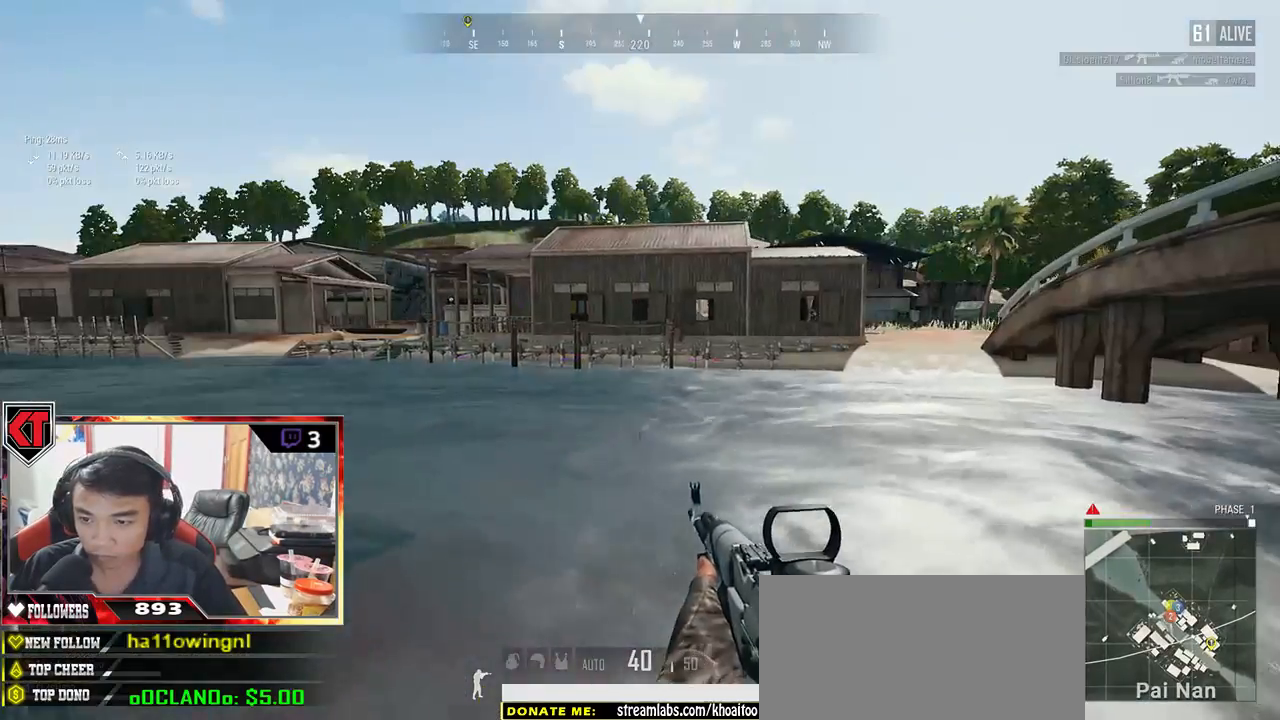
{"keys": ["d", "s"], "mouse": [], "events": [[317, "s", "up"], [467, "s", "down"]]}
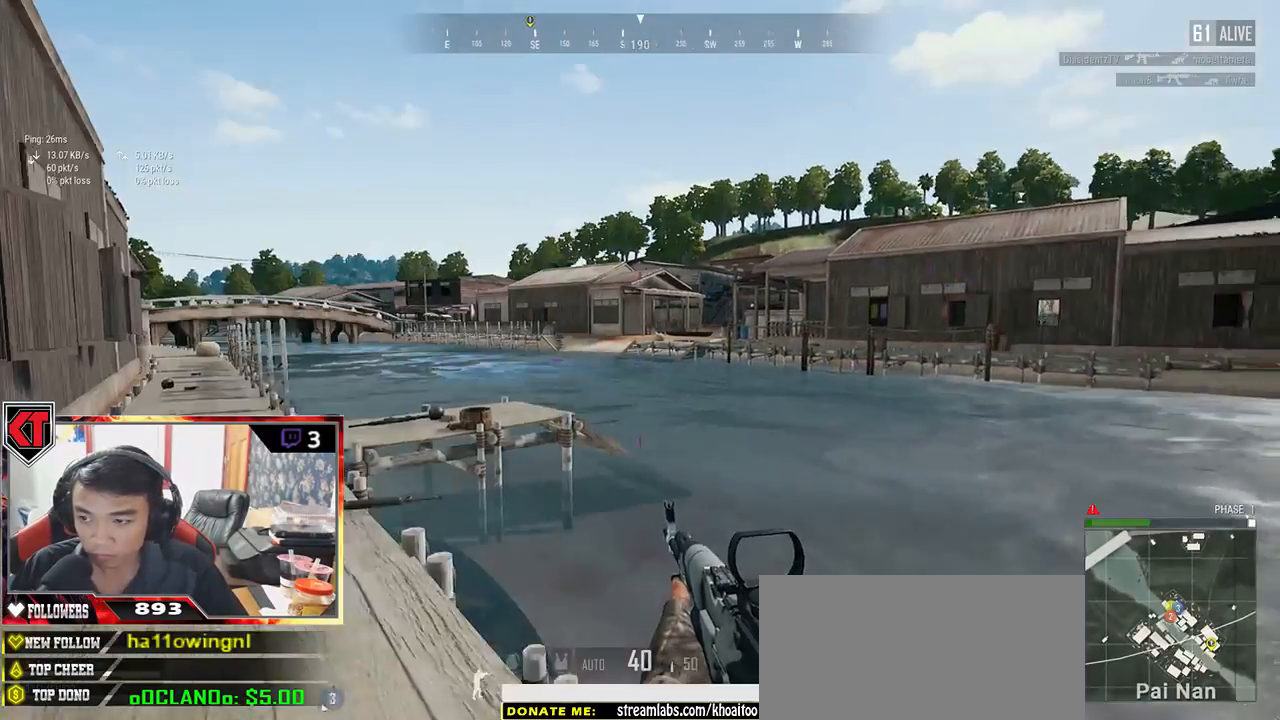
{"keys": ["d", "s"], "mouse": [], "events": []}
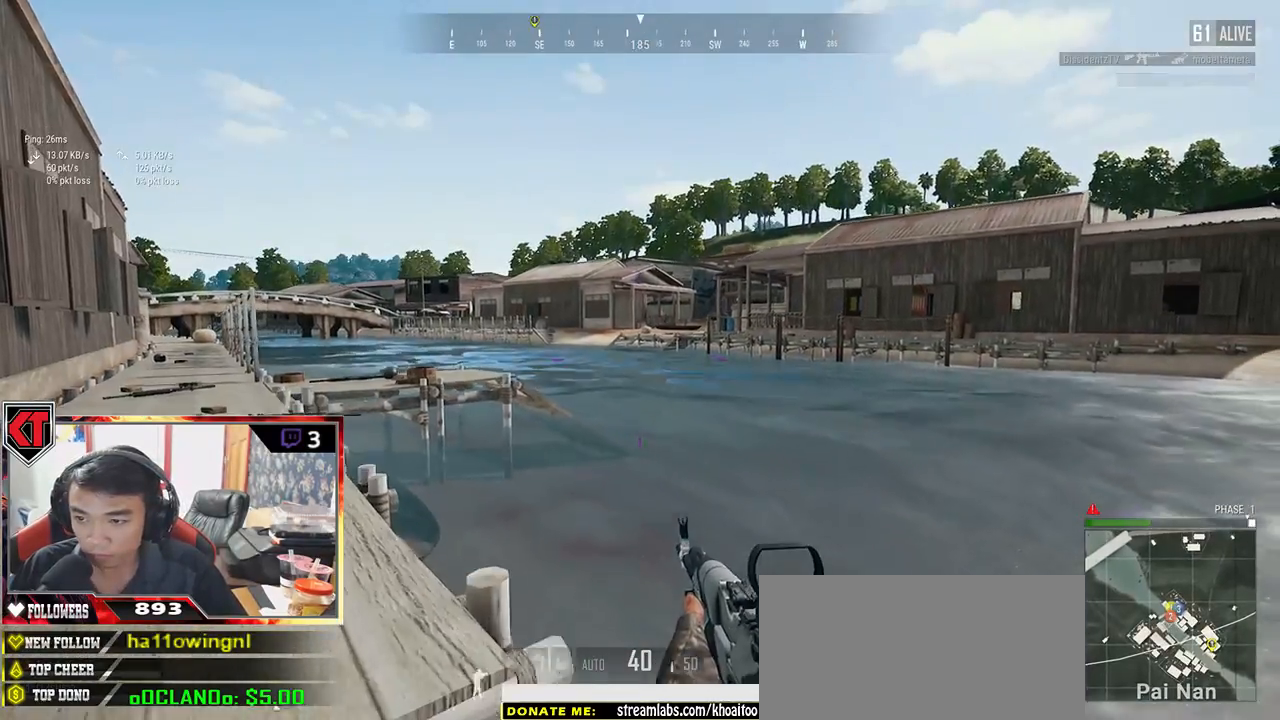
{"keys": ["d", "s"], "mouse": [], "events": []}
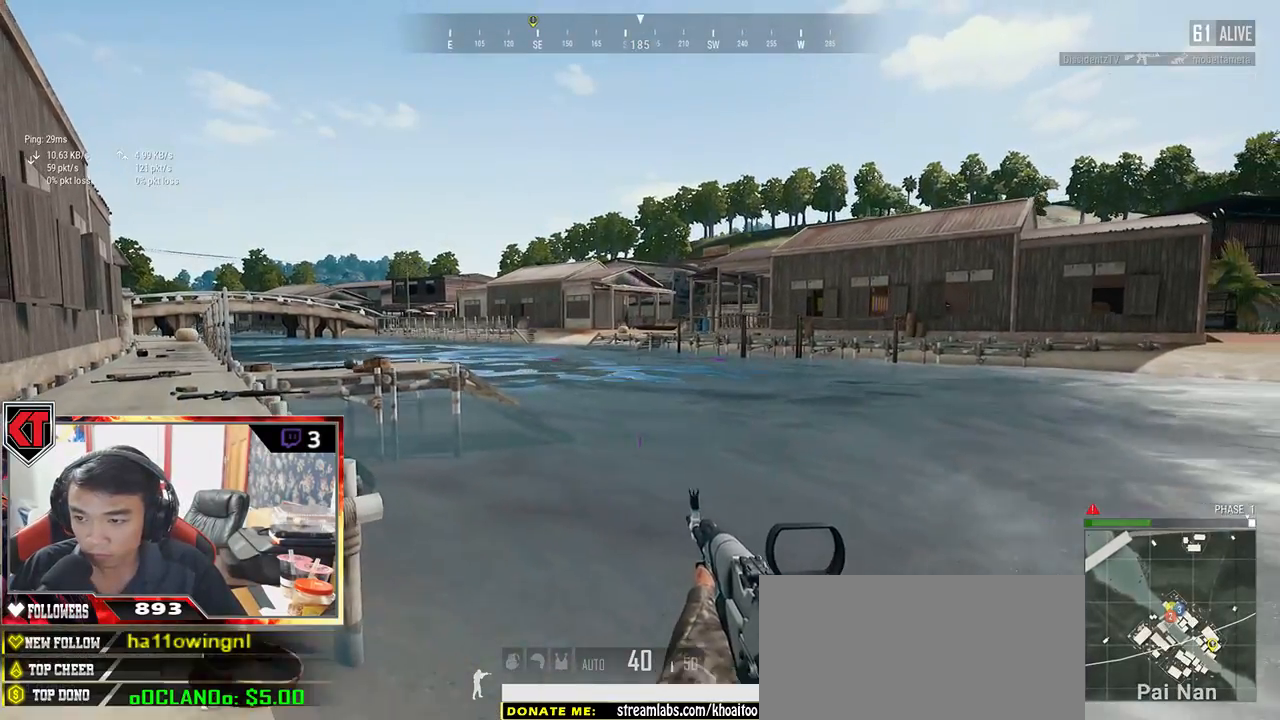
{"keys": ["d"], "mouse": [], "events": [[283, "mouse_right", "down"], [283, "s", "up"], [400, "ctrl", "down"], [400, "mouse_right", "up"], [483, "ctrl", "up"]]}
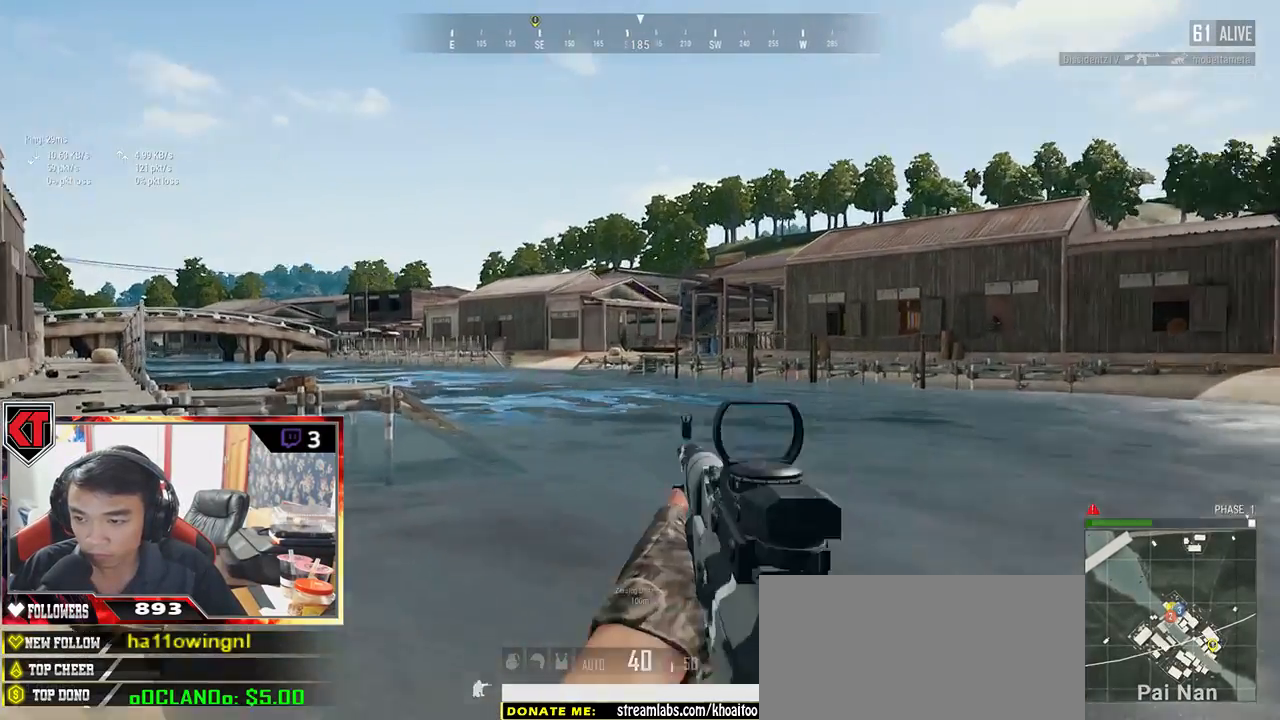
{"keys": ["e"], "mouse": ["left"], "events": [[133, "d", "up"], [133, "w", "down"], [217, "a", "down"], [217, "e", "down"], [267, "a", "up"], [267, "mouse_left", "down"], [267, "w", "up"]]}
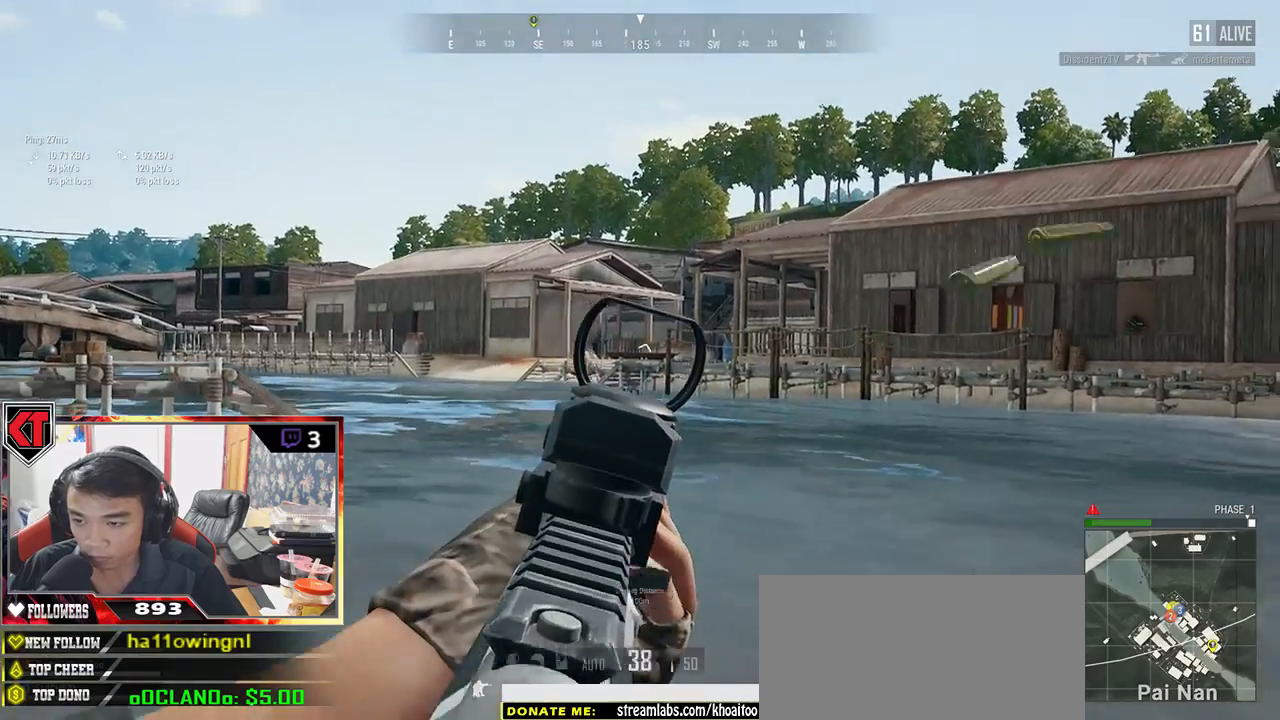
{"keys": ["e"], "mouse": ["left"], "events": []}
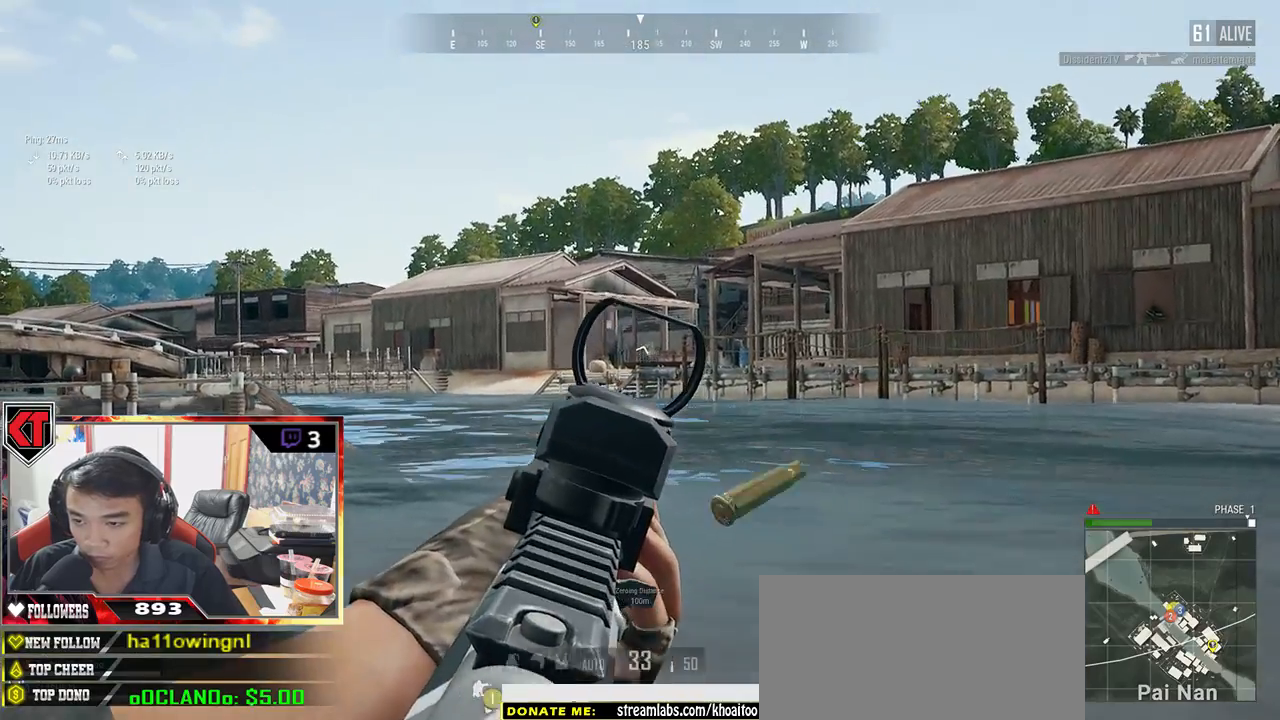
{"keys": ["e"], "mouse": ["left"], "events": []}
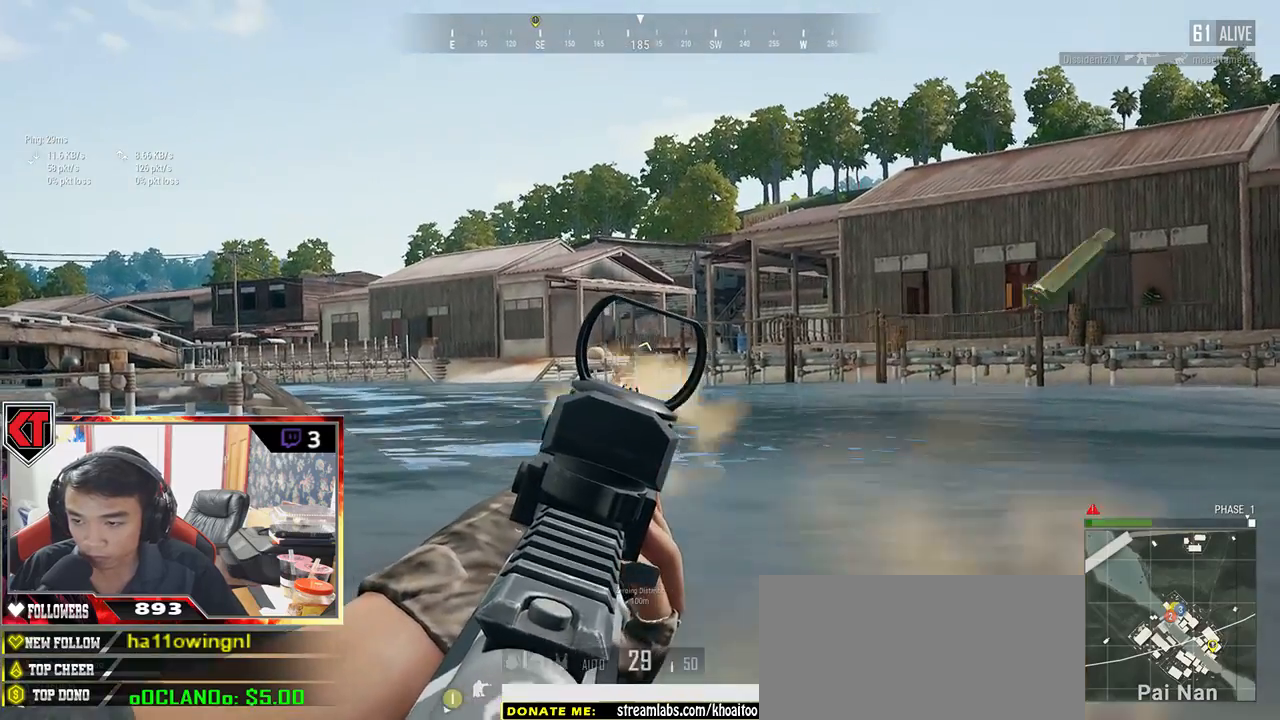
{"keys": ["e"], "mouse": ["left"], "events": []}
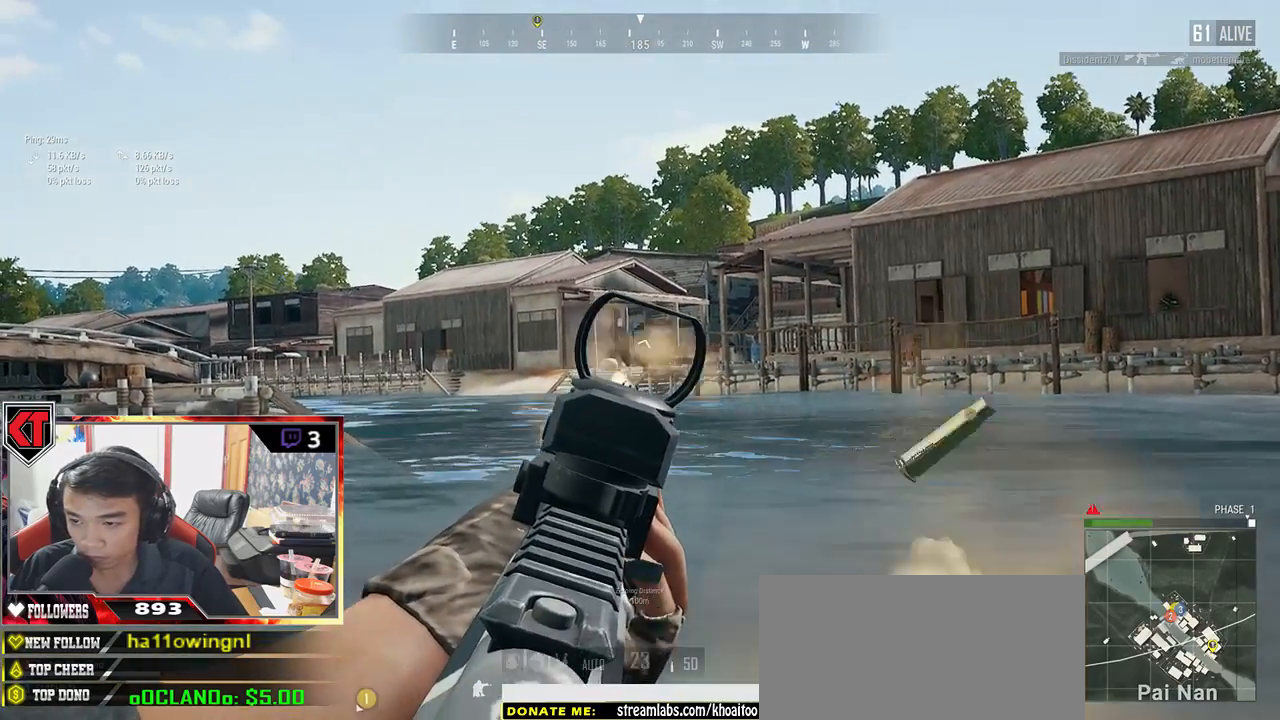
{"keys": ["e"], "mouse": ["left"], "events": []}
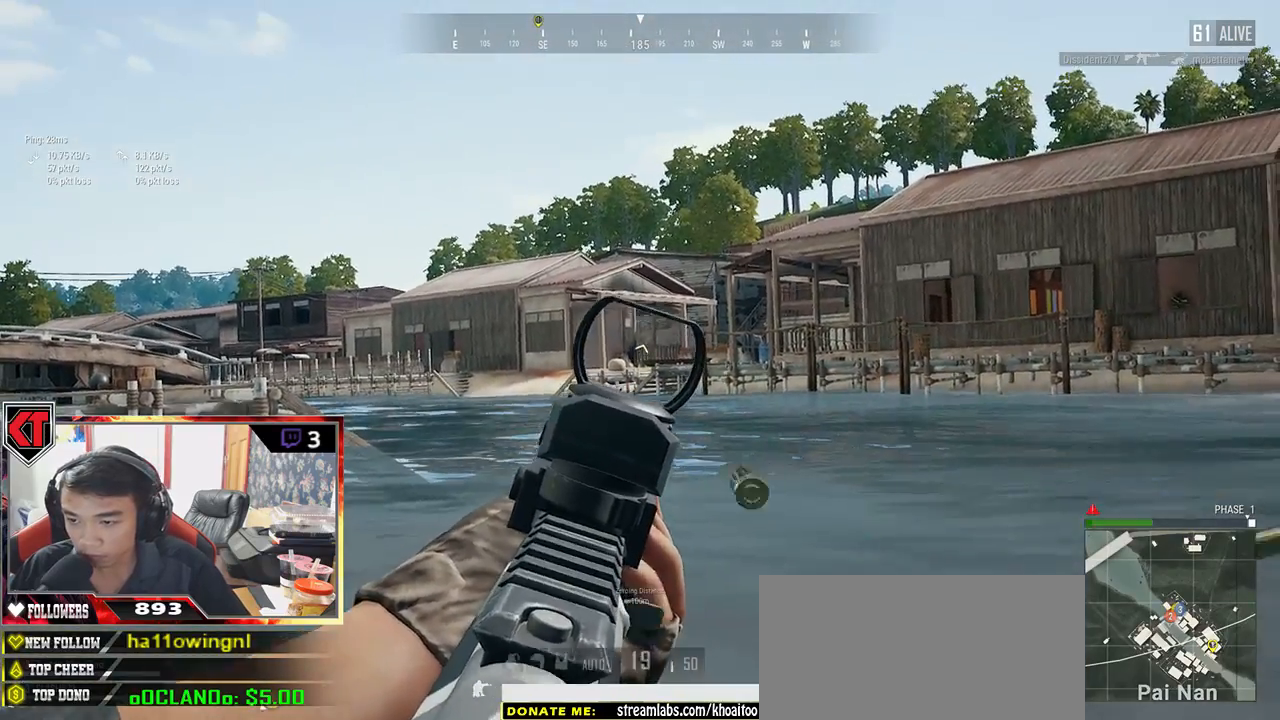
{"keys": ["e", "shift"], "mouse": ["left"], "events": [[283, "shift", "down"]]}
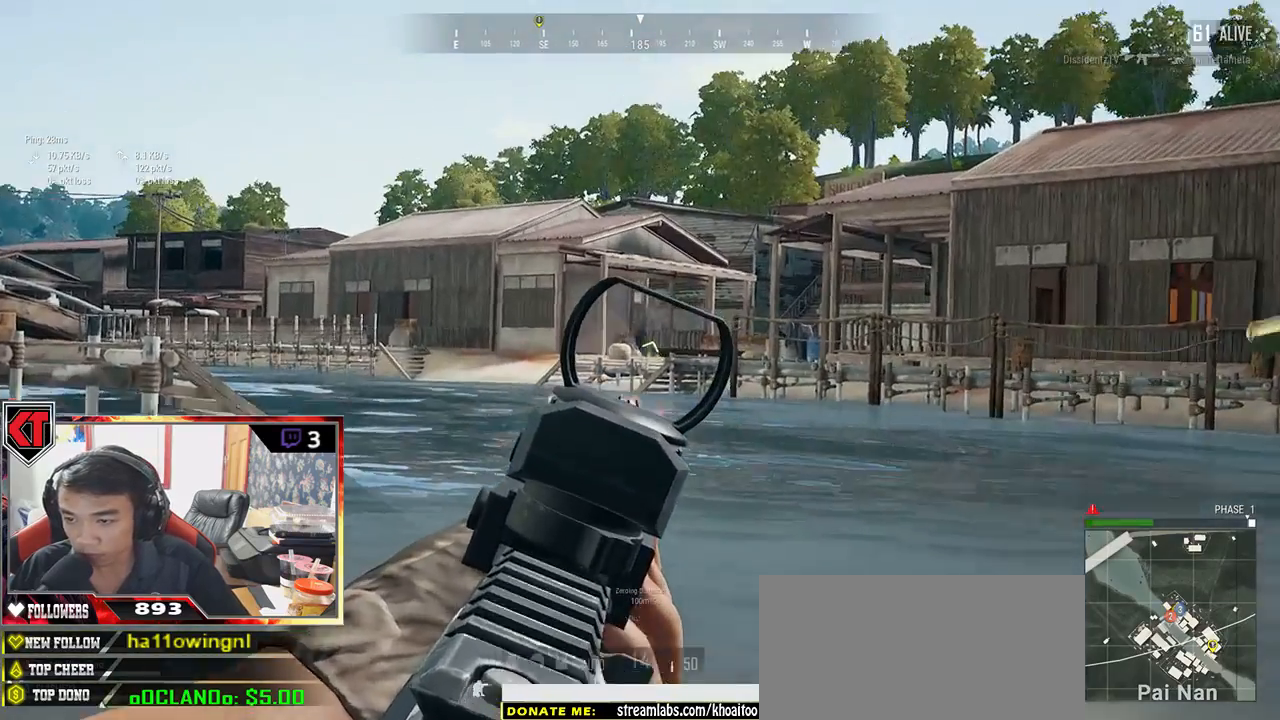
{"keys": ["e"], "mouse": ["left"], "events": [[383, "shift", "up"]]}
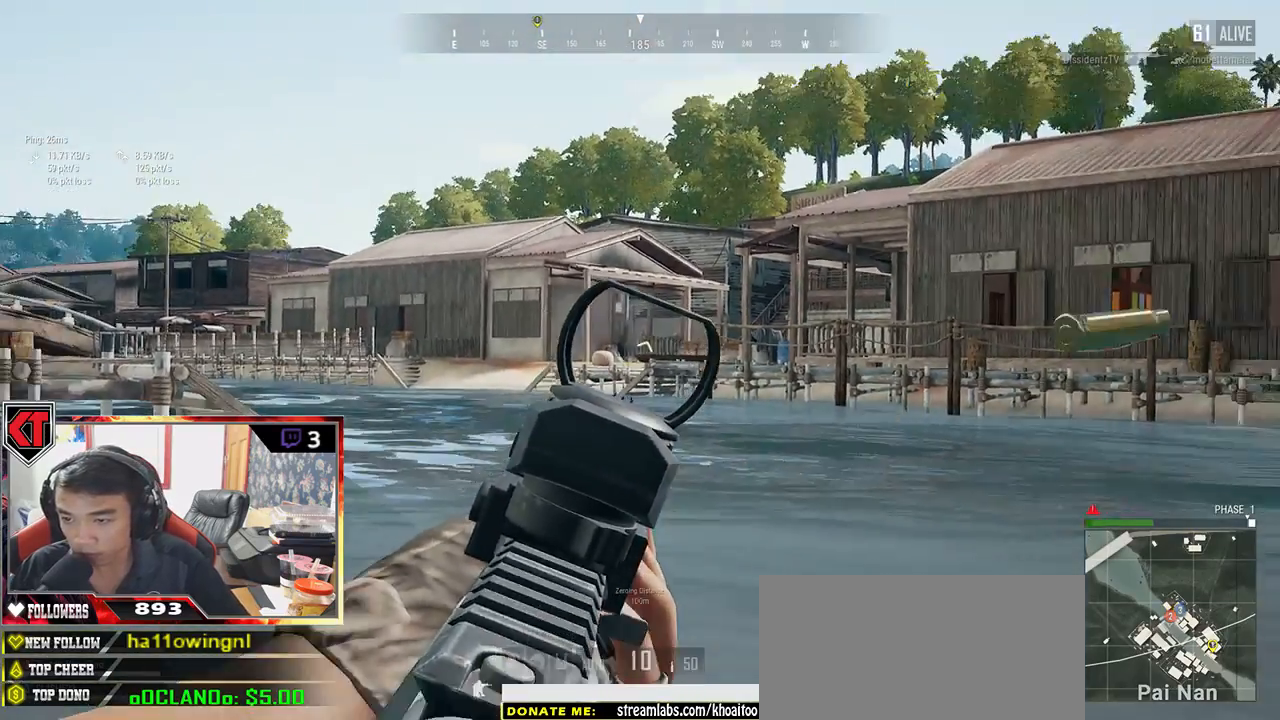
{"keys": ["s"], "mouse": [], "events": [[33, "a", "down"], [33, "e", "up"], [100, "mouse_left", "up"], [117, "r", "down"], [233, "r", "up"], [267, "s", "down"], [350, "a", "up"]]}
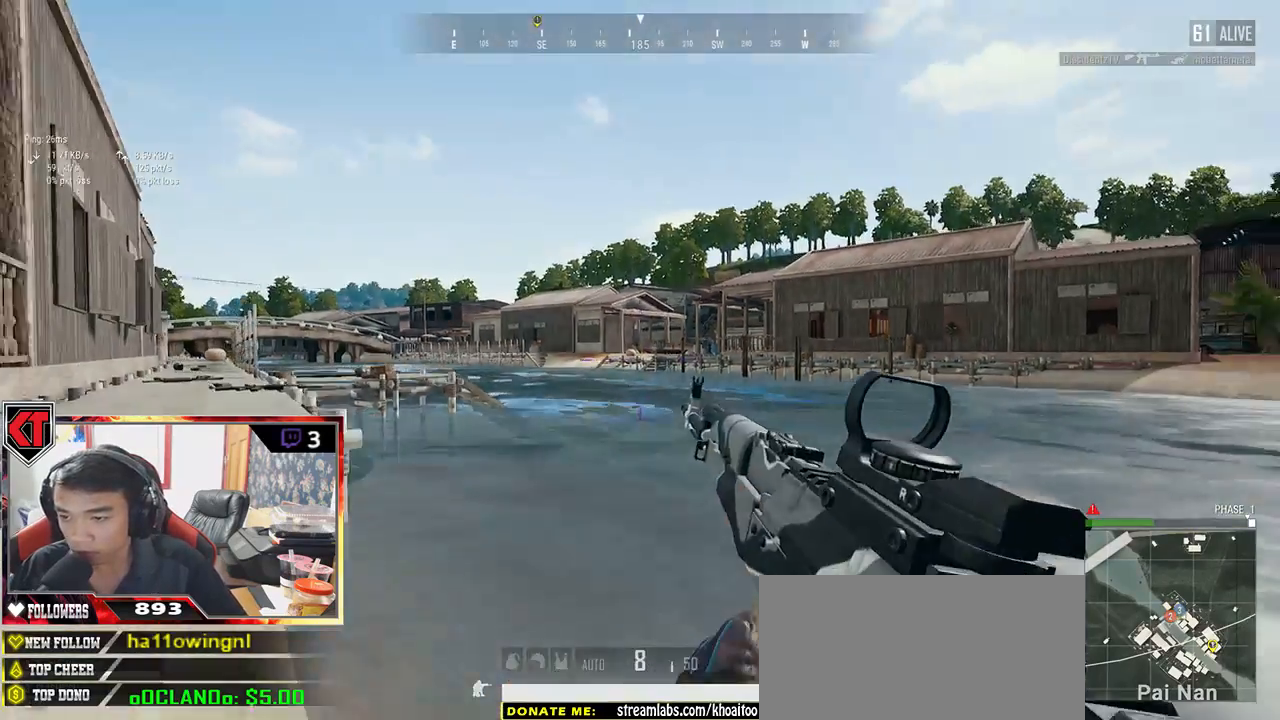
{"keys": ["a"], "mouse": [], "events": [[67, "a", "down"], [267, "s", "up"]]}